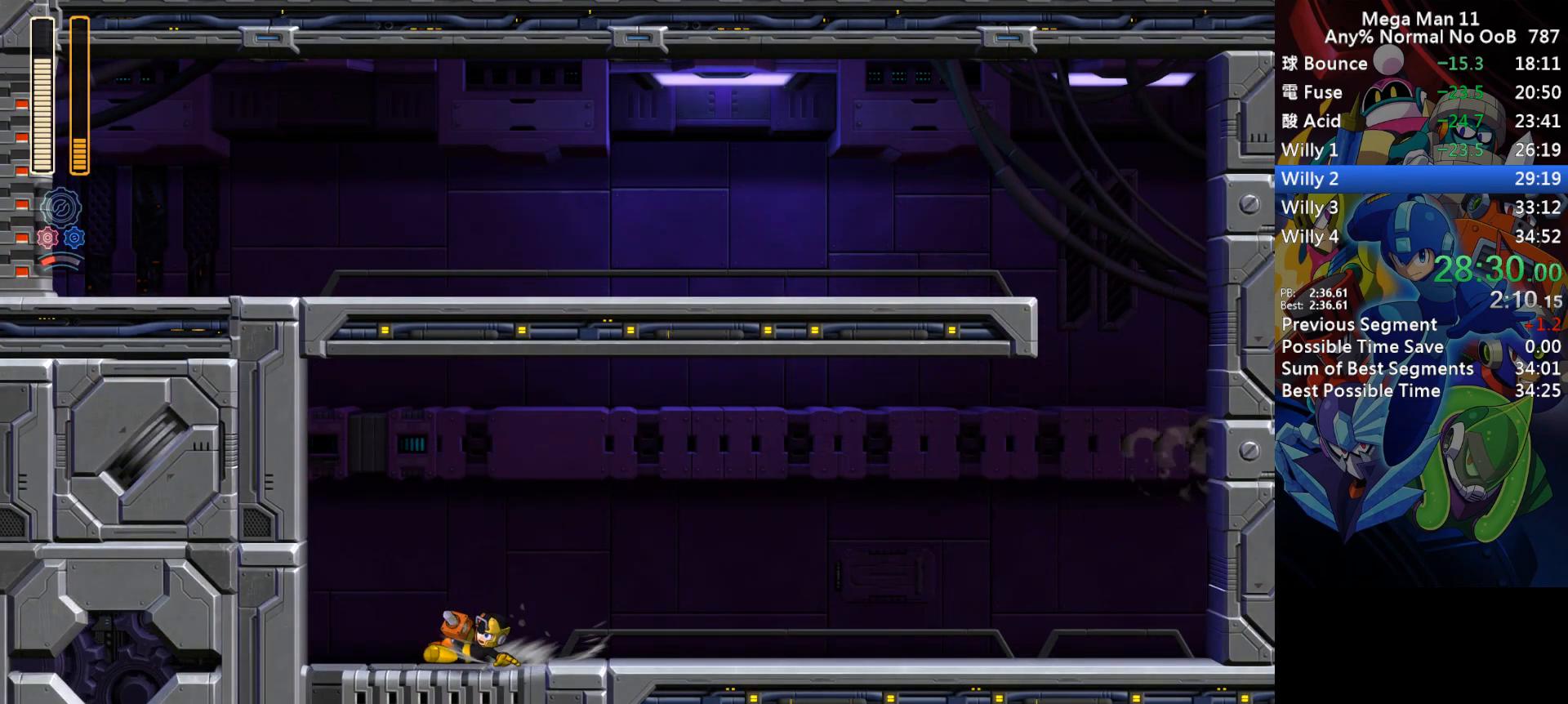
Gameplay with keyboard; each line is a JSON object with the keys held at the frame after it. "events" lists presses ("down") and releases ("up") of "1", "2", "3", "4", "a", "c", "d", "down", "e", "f", "left", "num1", "num2", "num3", "num4", "num5", "num6", "num7", "num8", "num9", "q", "r", "return", "right", "s", "space", "up", "w" and "z" between this image and that frame as [ms after this image, input, new state], when the widget could be followed in between. No other keys are recorded. Mouse input is not recorded.
{"keys": ["num6"], "events": [[467, "num6", "down"]]}
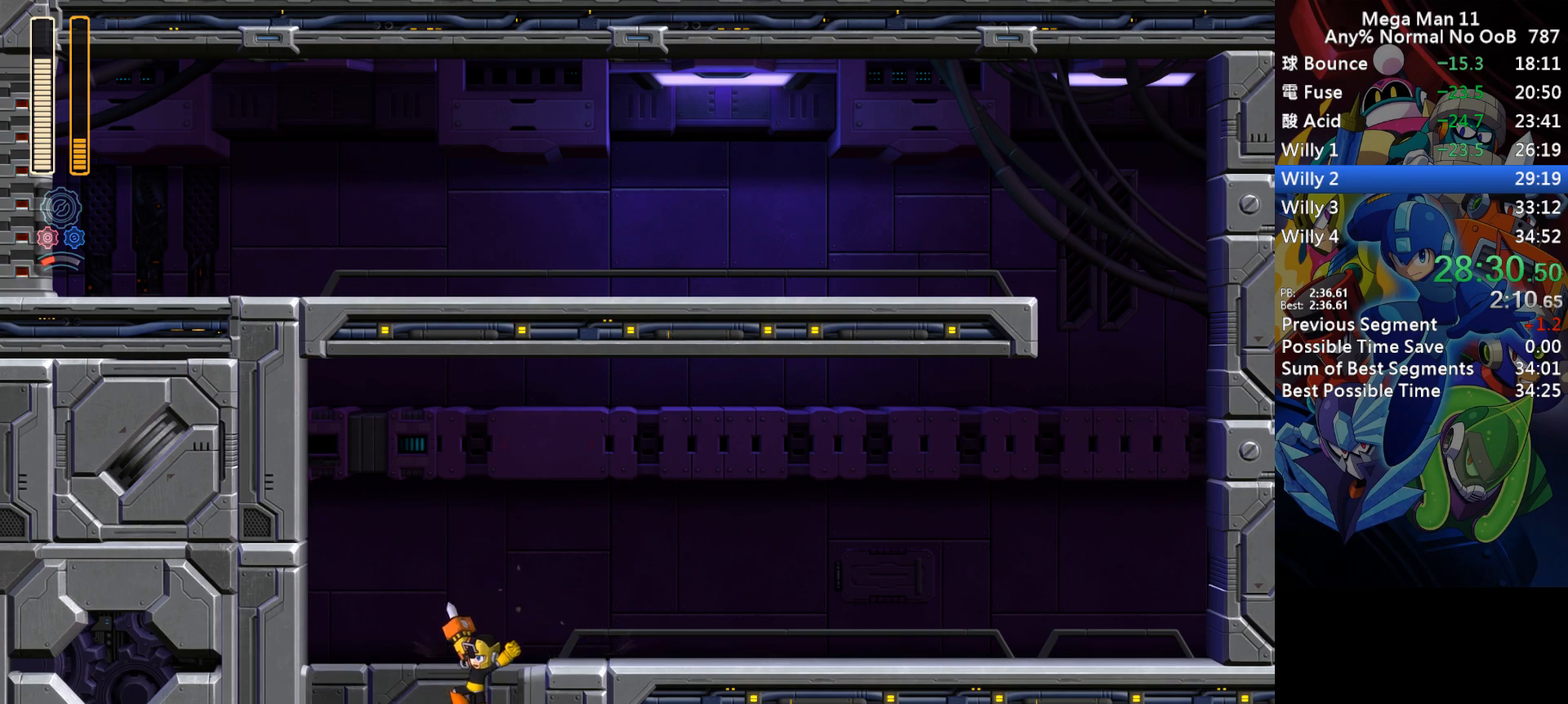
{"keys": ["num6"], "events": []}
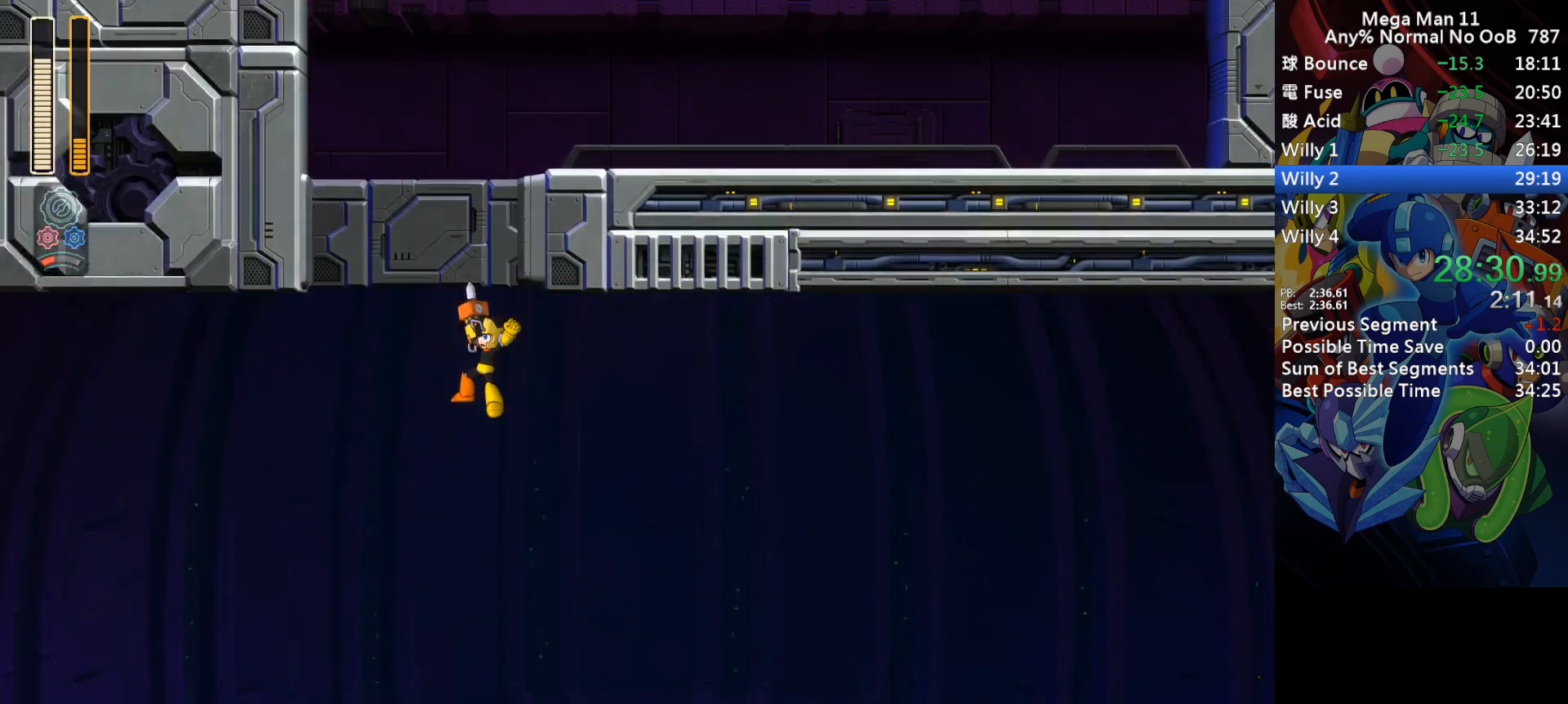
{"keys": [], "events": [[150, "num6", "up"]]}
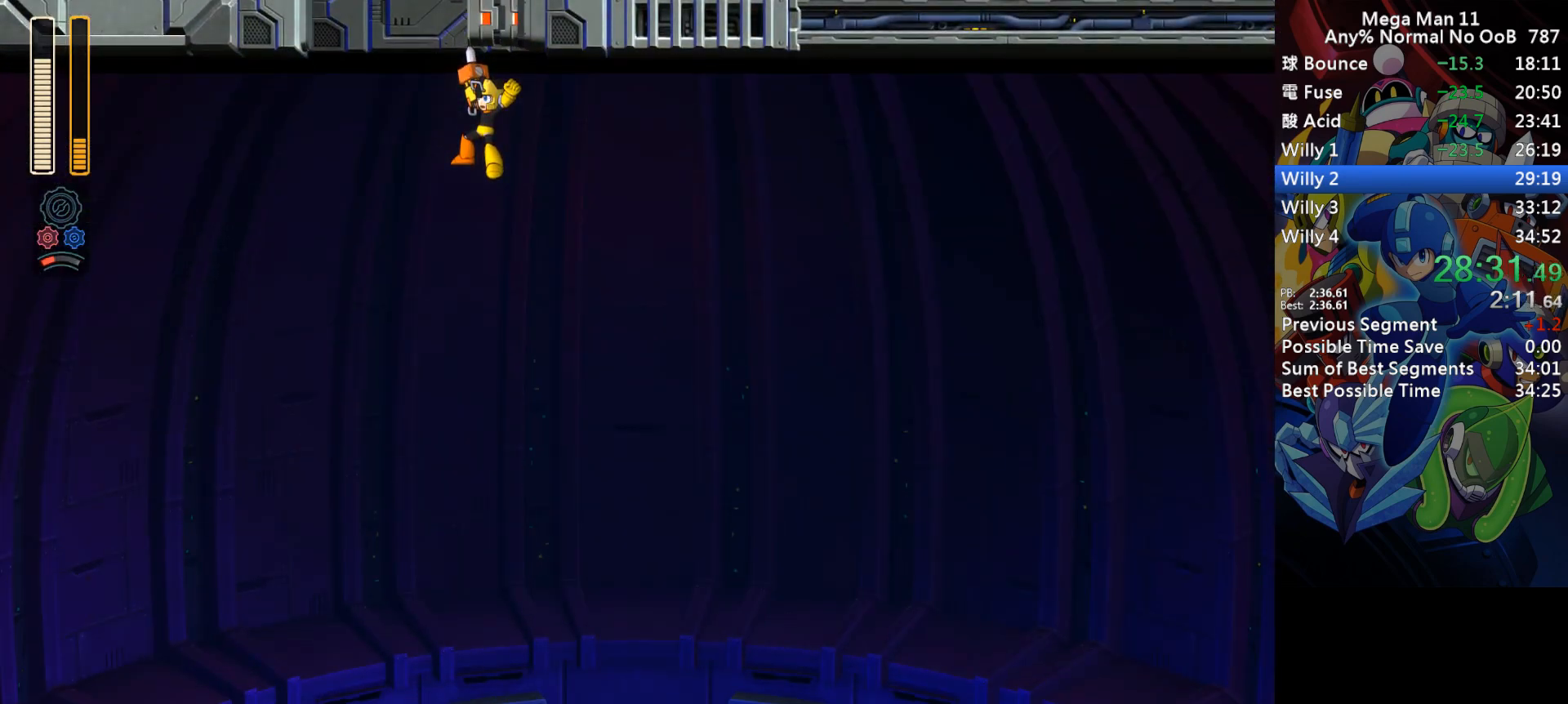
{"keys": [], "events": []}
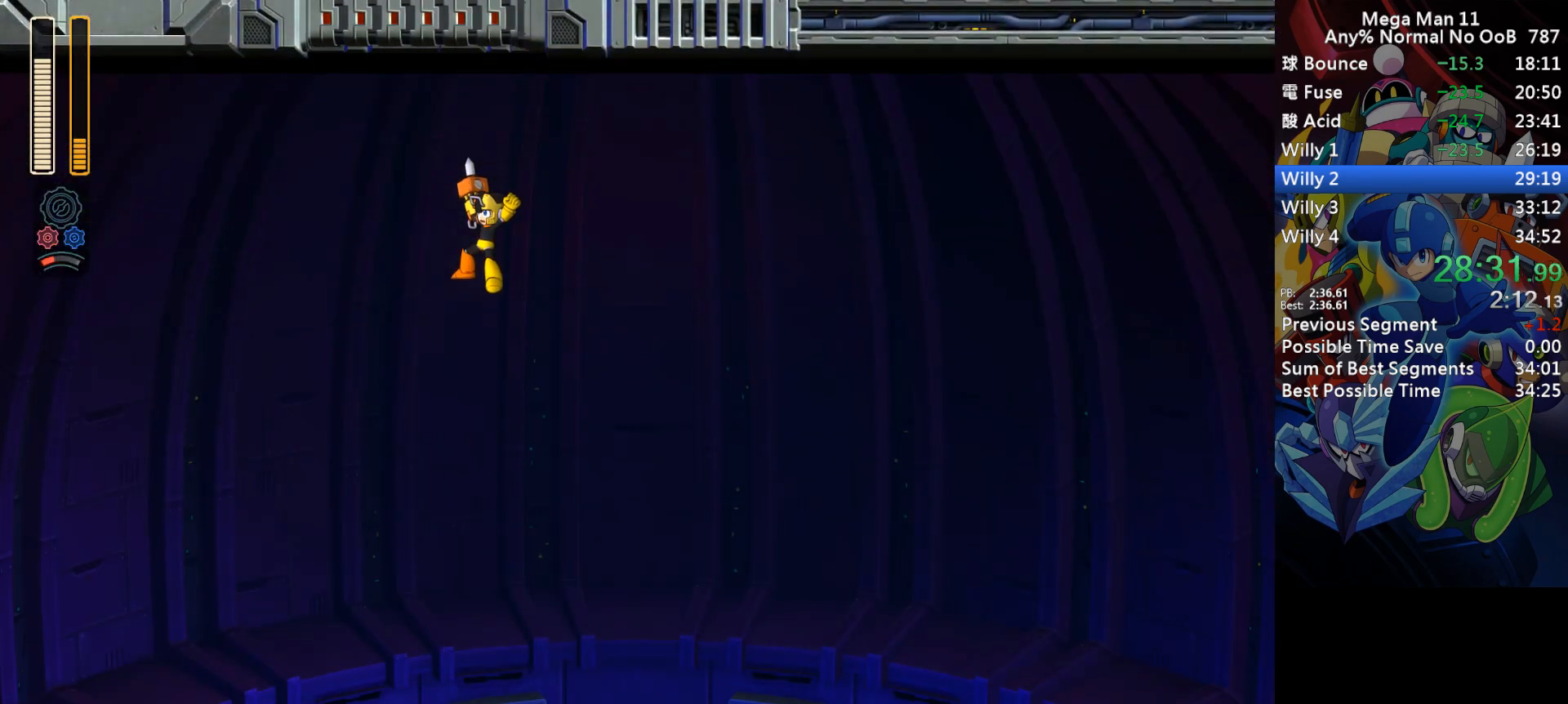
{"keys": [], "events": []}
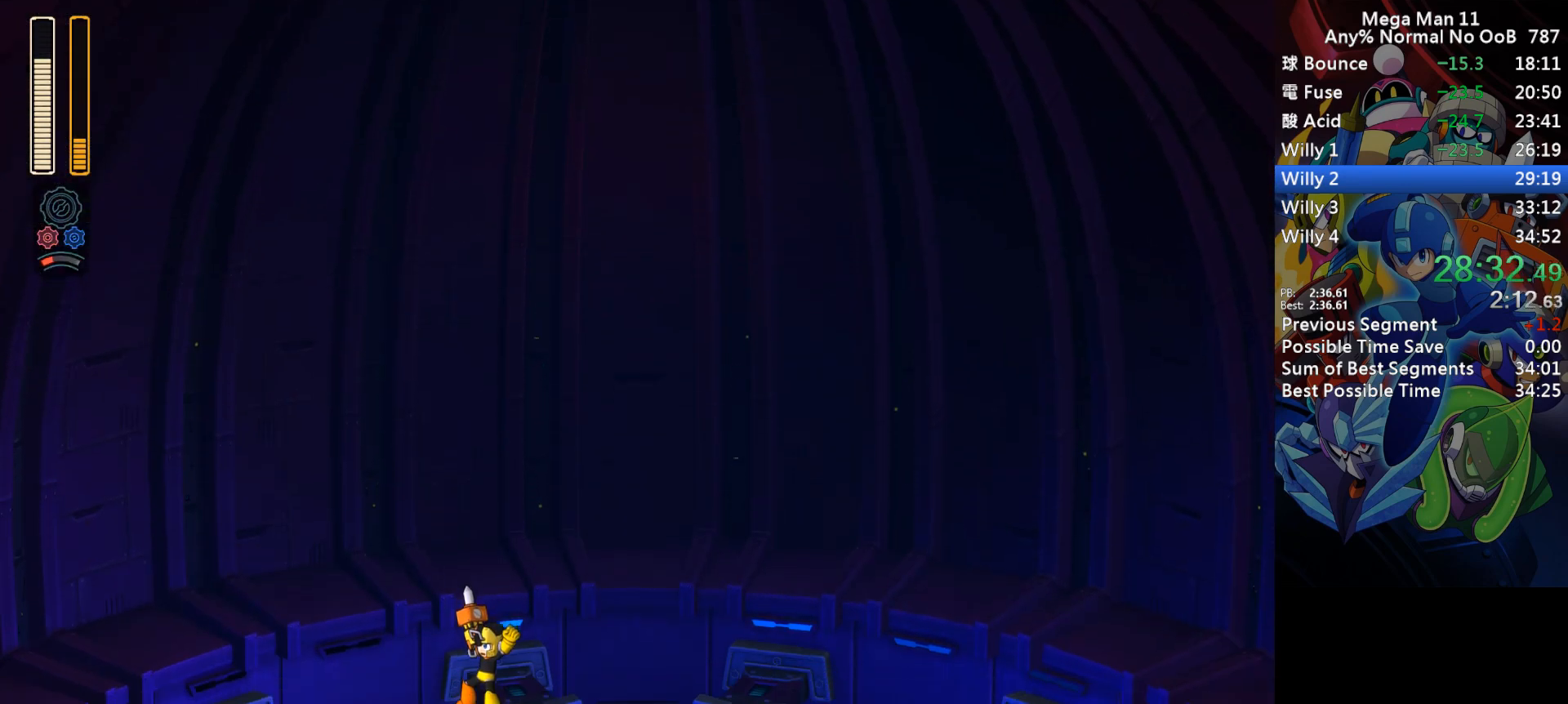
{"keys": ["num6", "right"], "events": [[450, "num6", "down"], [483, "right", "down"]]}
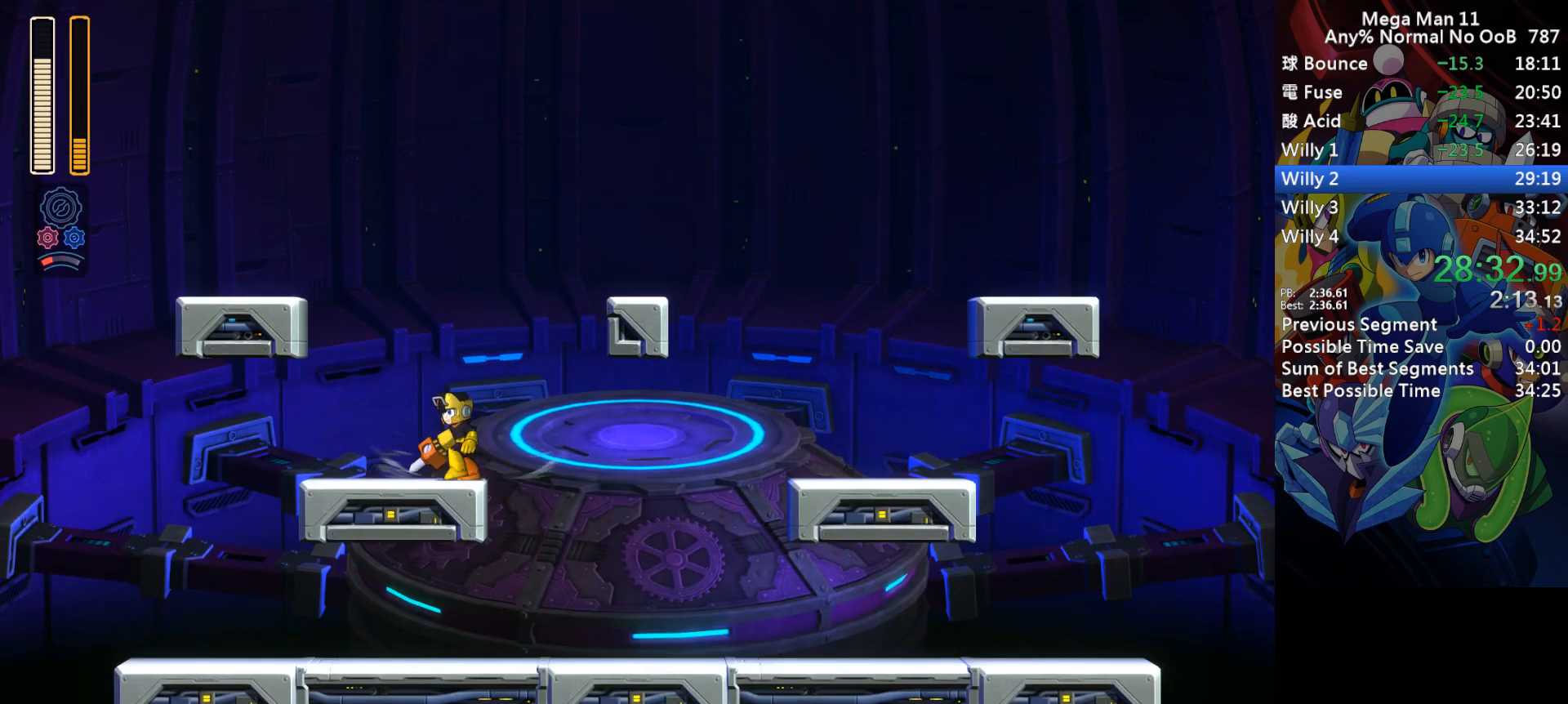
{"keys": [], "events": [[150, "space", "down"], [167, "z", "down"], [200, "z", "up"], [250, "space", "up"], [367, "right", "up"], [383, "num6", "up"]]}
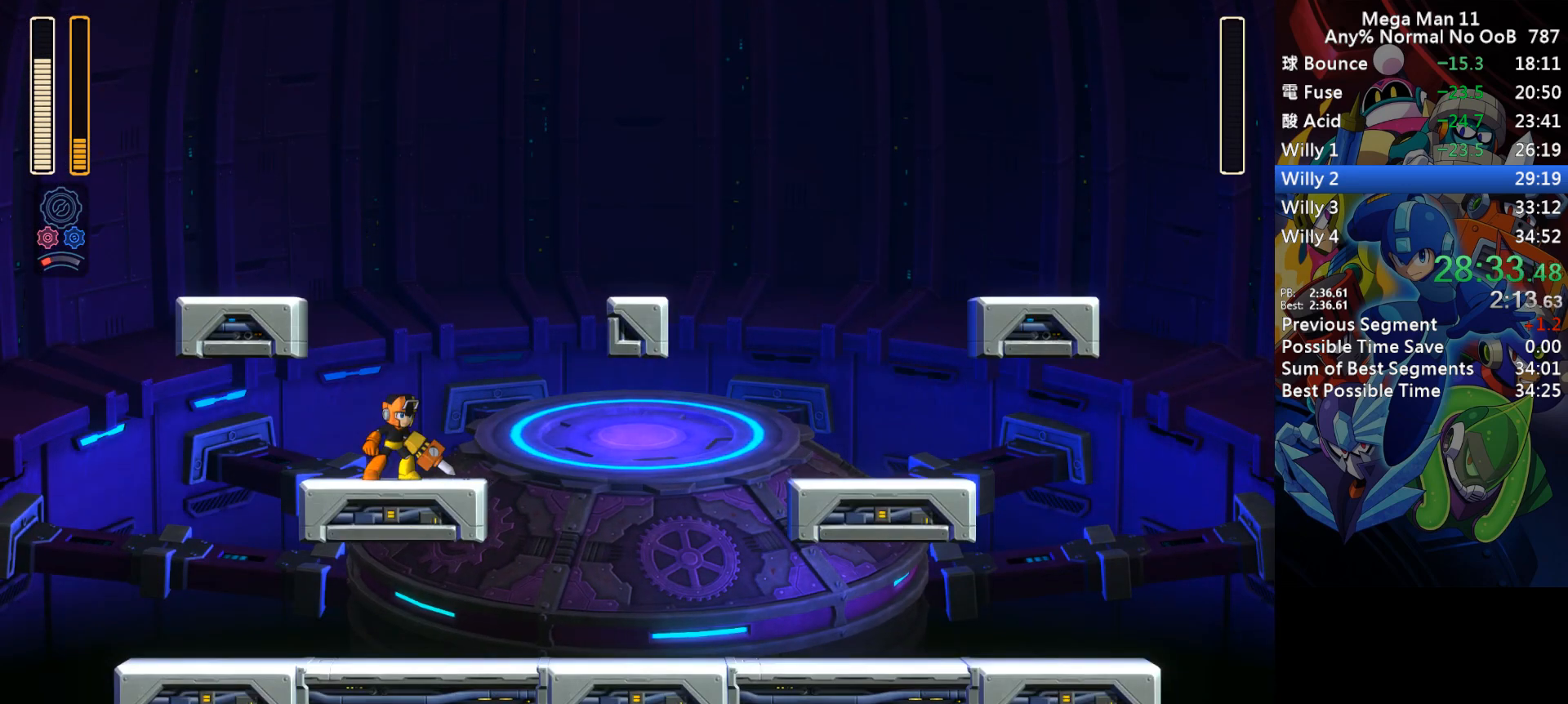
{"keys": ["num6", "right", "s", "space", "z"], "events": [[83, "right", "down"], [83, "s", "down"], [83, "space", "down"], [83, "z", "down"], [100, "num6", "down"]]}
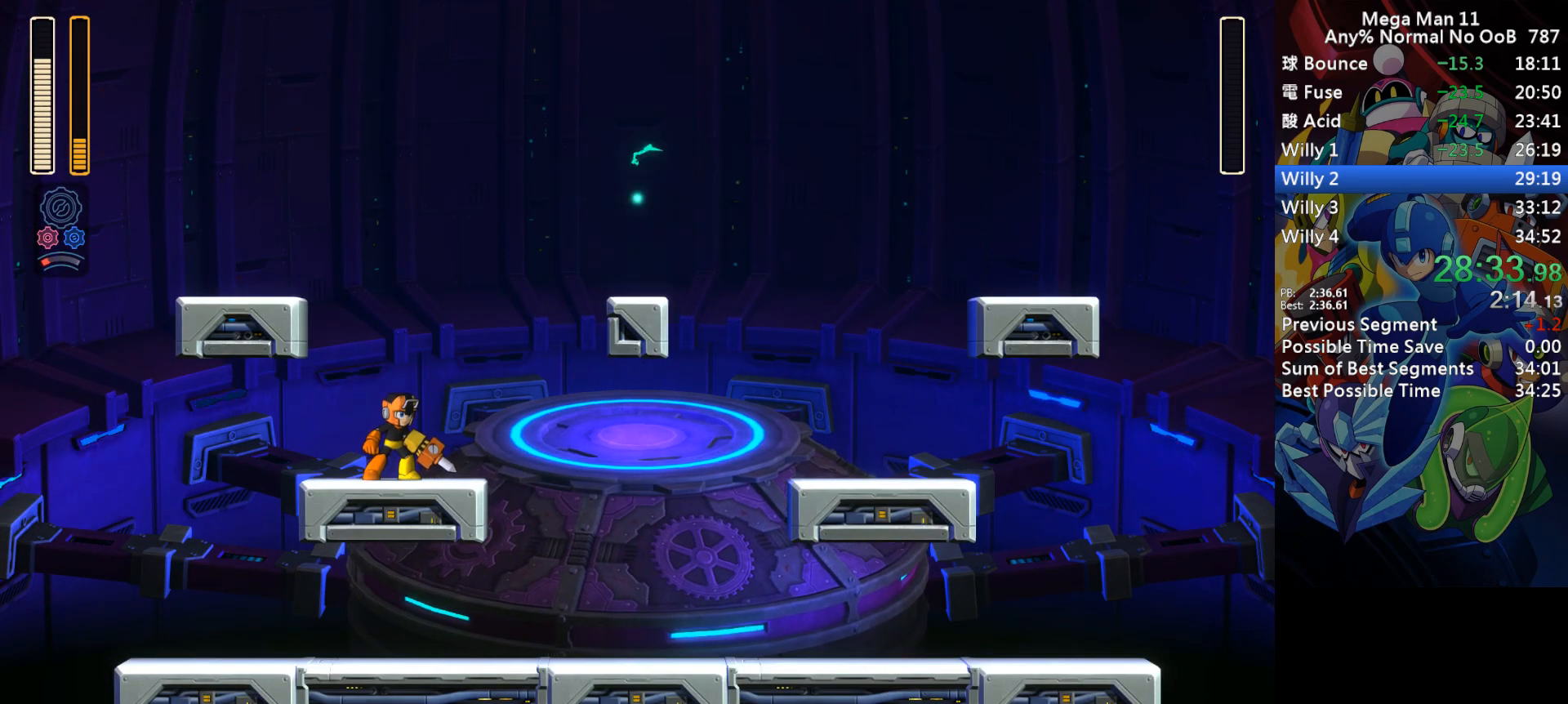
{"keys": ["num6", "right", "s", "space", "z"], "events": []}
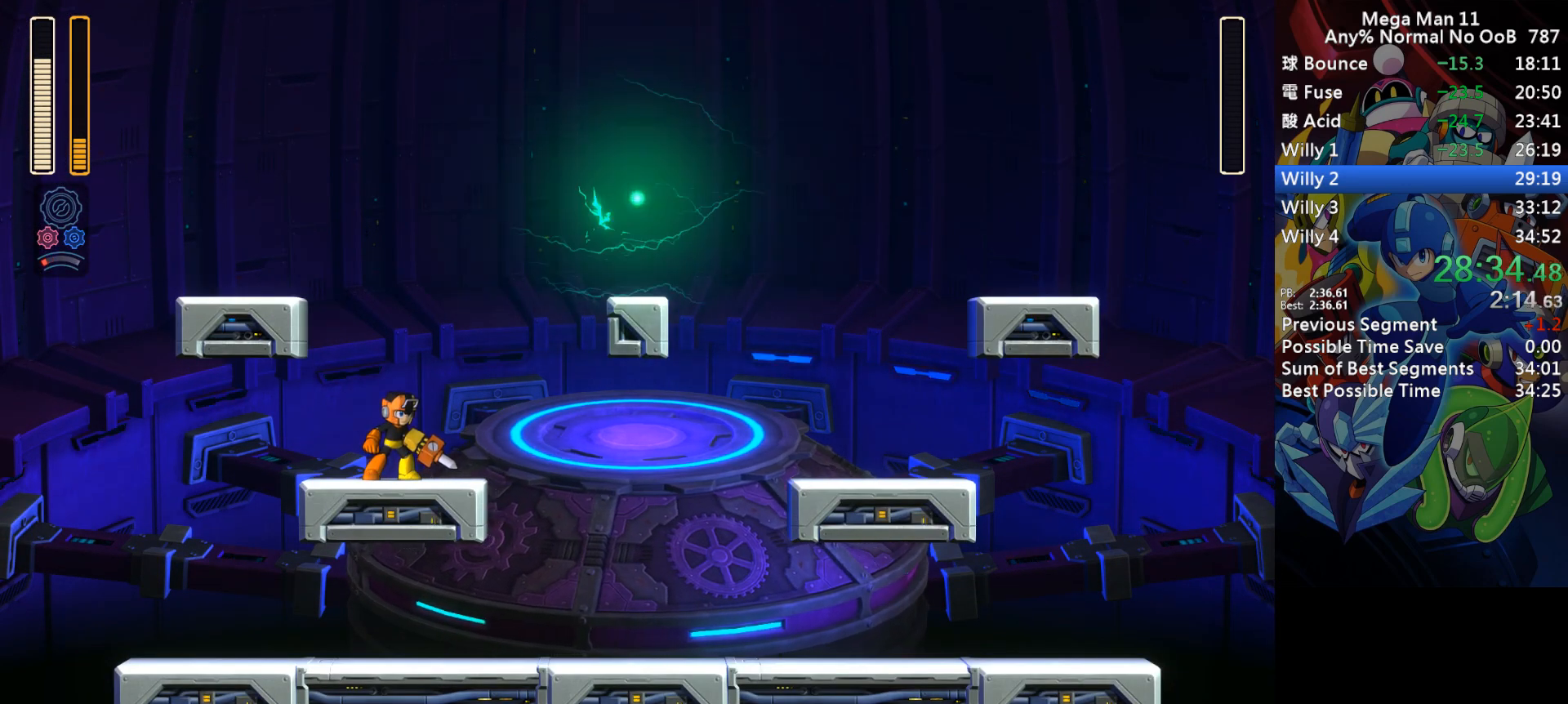
{"keys": ["num6", "right", "s", "space", "z"], "events": []}
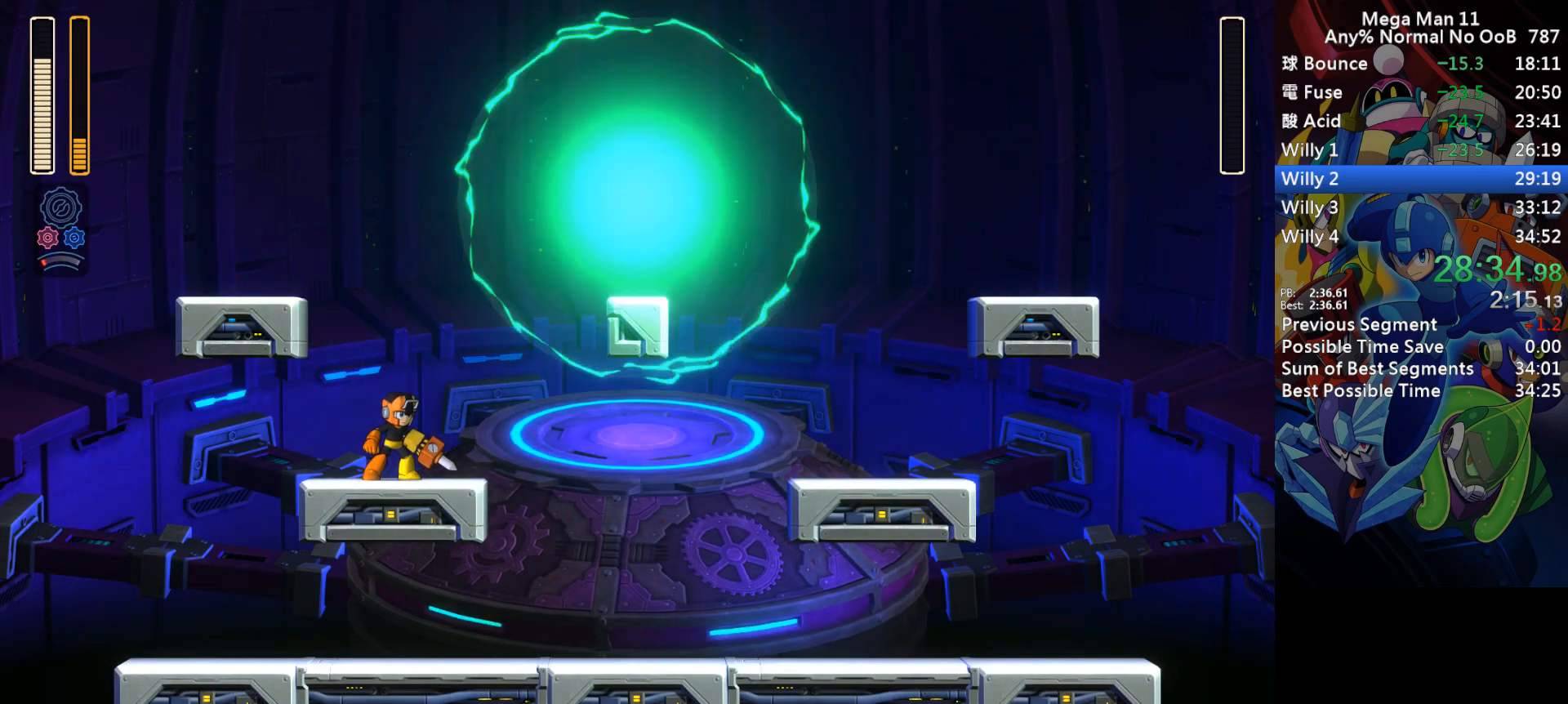
{"keys": ["num6", "right", "s", "space", "z"], "events": []}
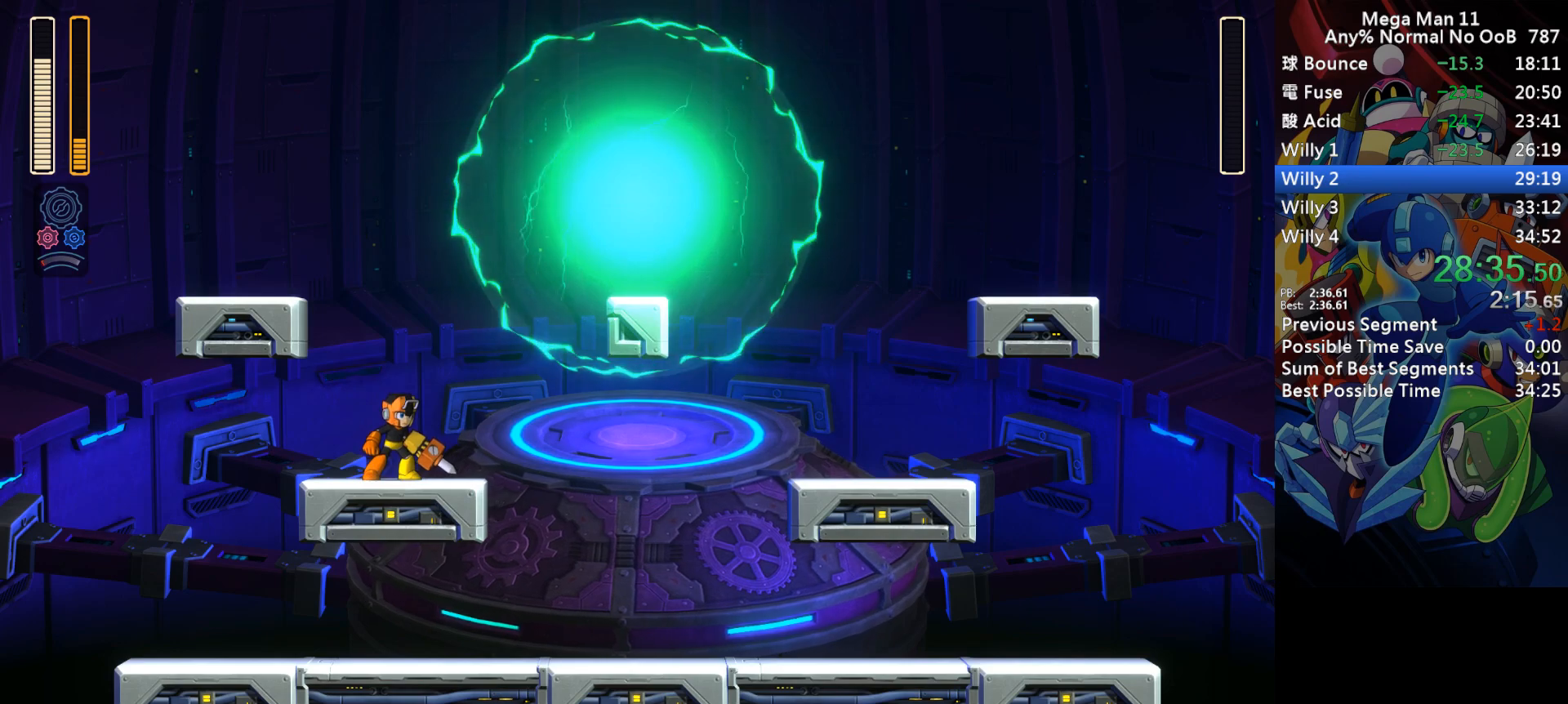
{"keys": ["num6", "right", "s", "space", "z"], "events": []}
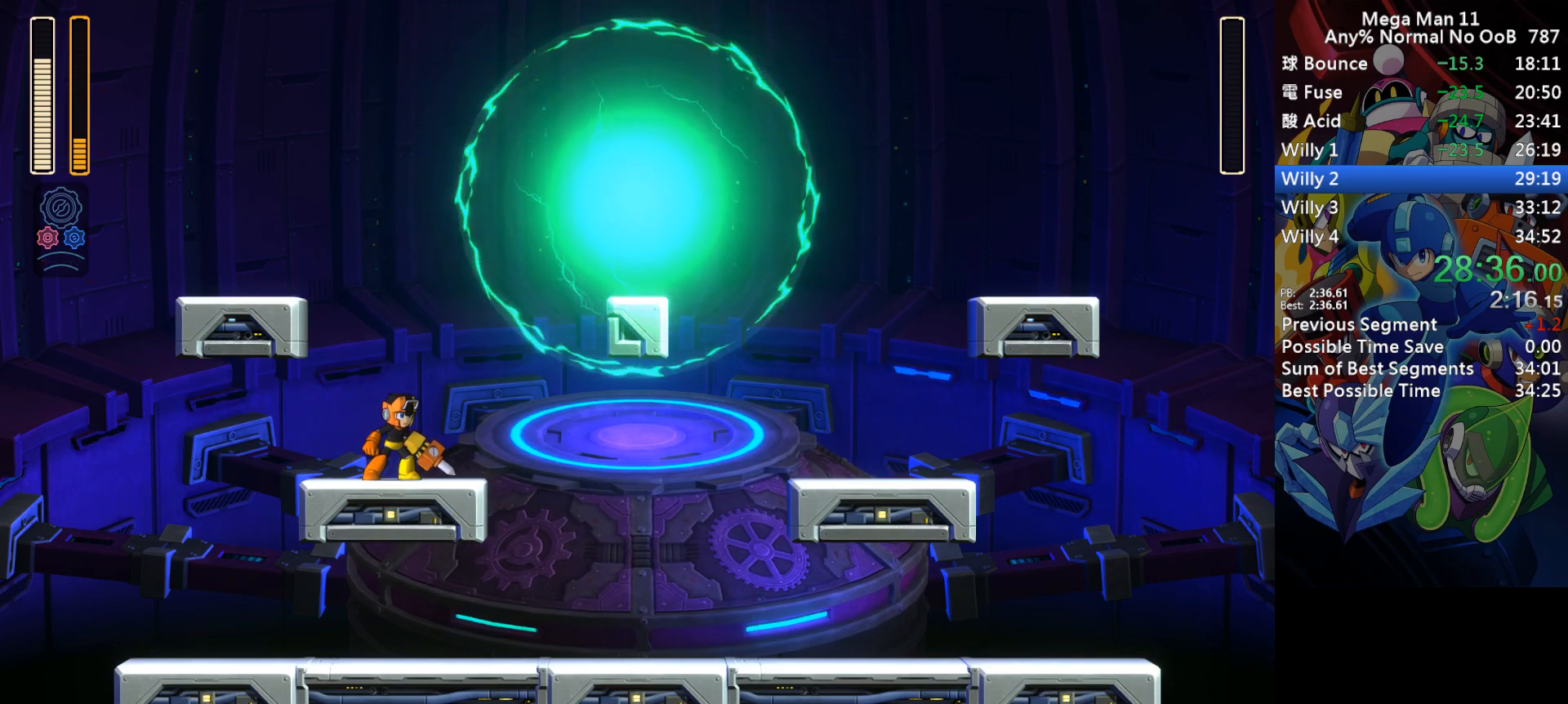
{"keys": ["num6", "right", "s", "space", "z"], "events": []}
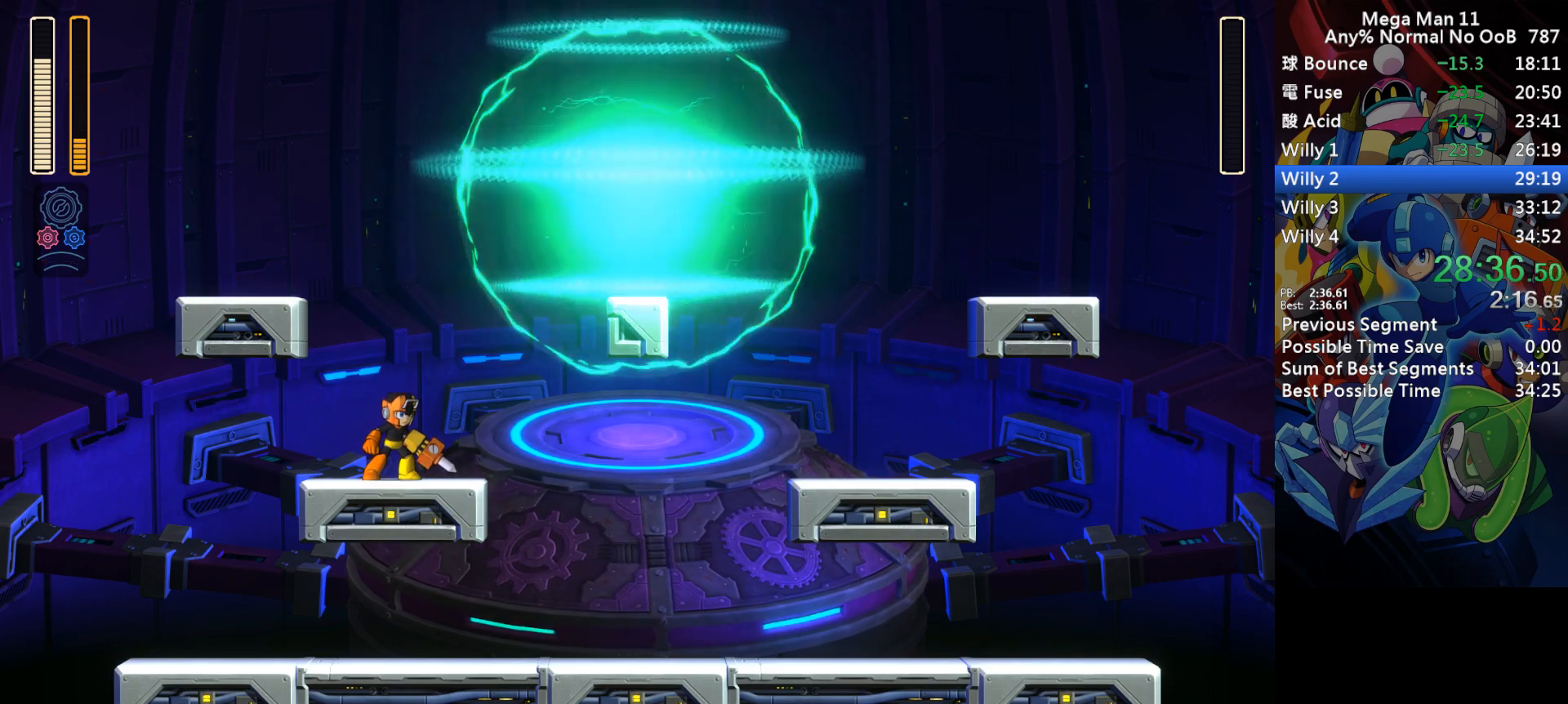
{"keys": ["num6", "right", "s", "space", "z"], "events": []}
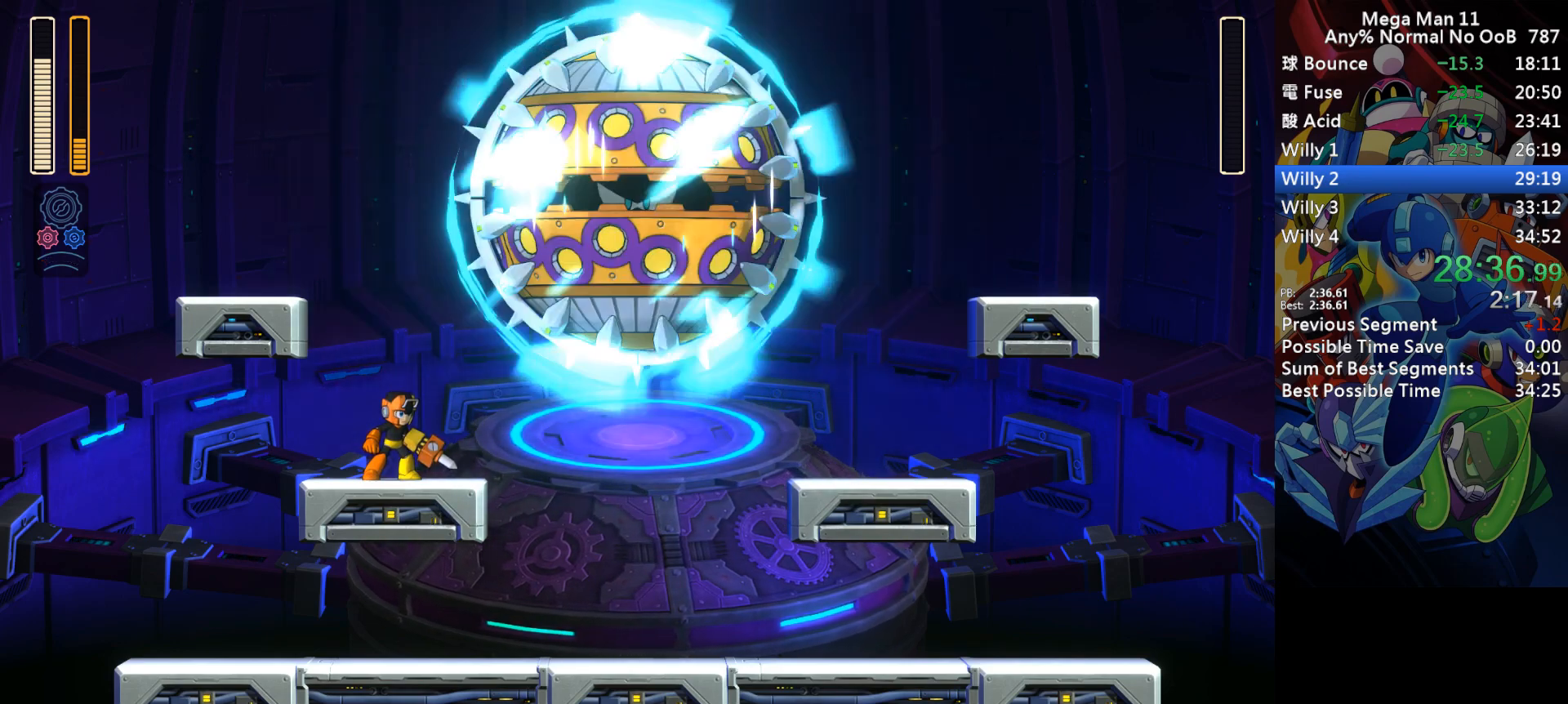
{"keys": ["num6", "right", "s", "space", "z"], "events": []}
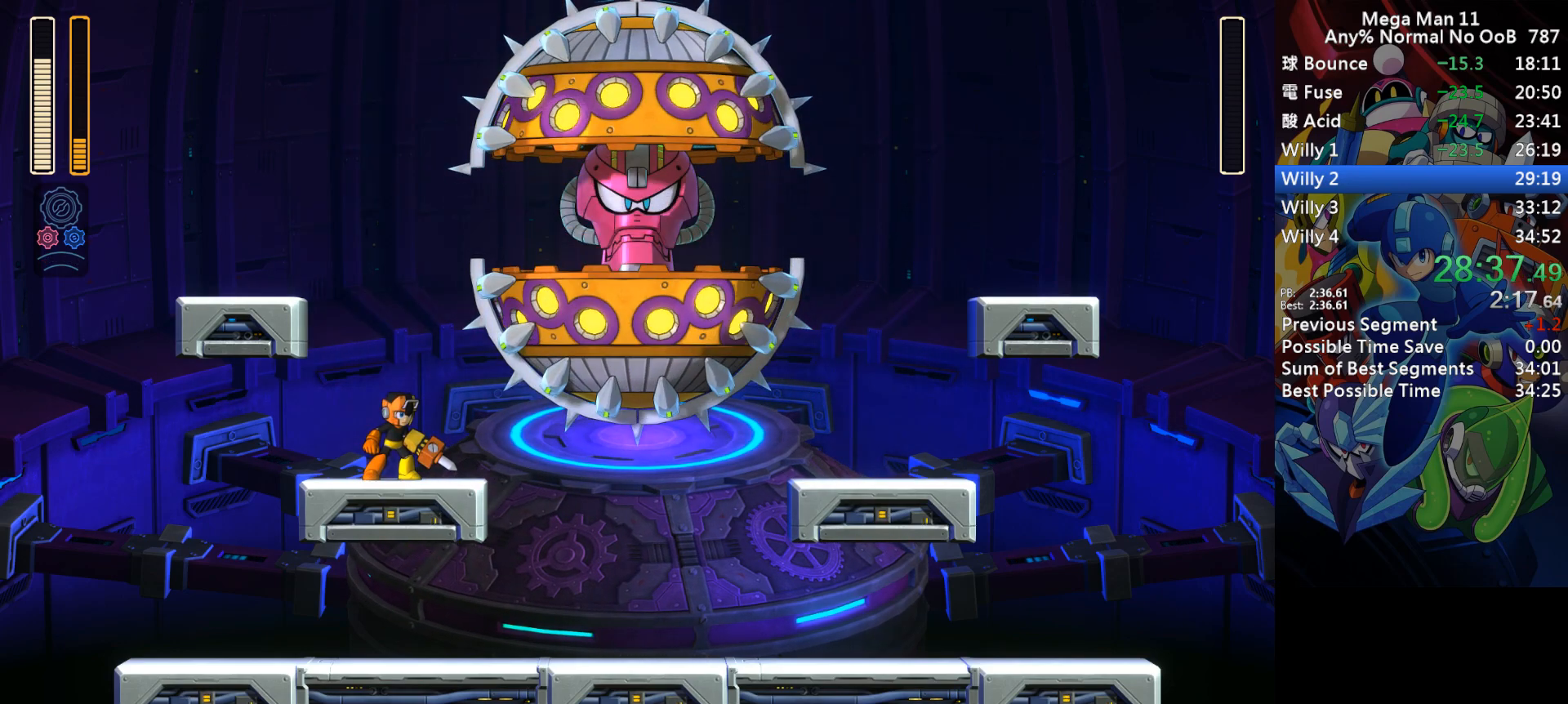
{"keys": ["num6", "right", "s", "space", "z"], "events": []}
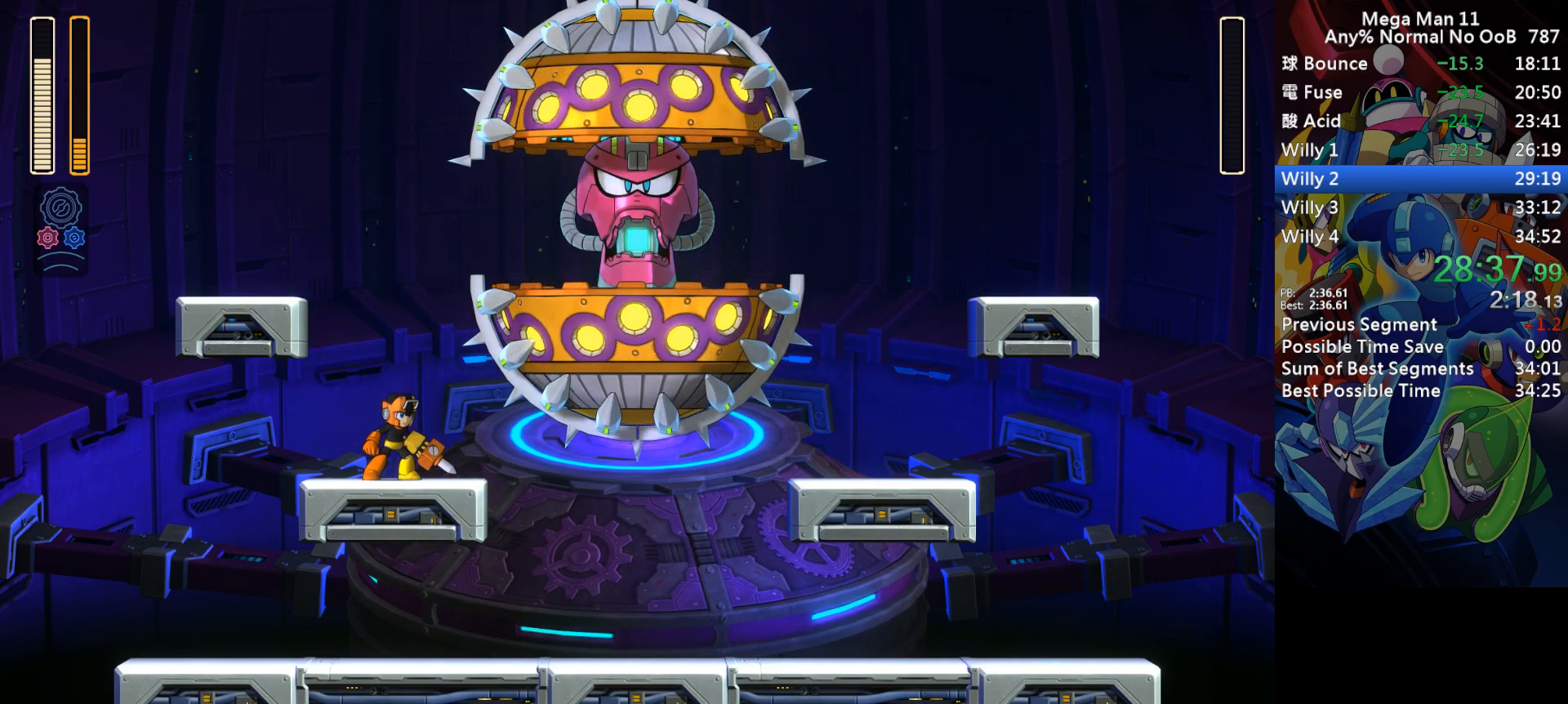
{"keys": ["num6", "right", "s", "space", "z"], "events": []}
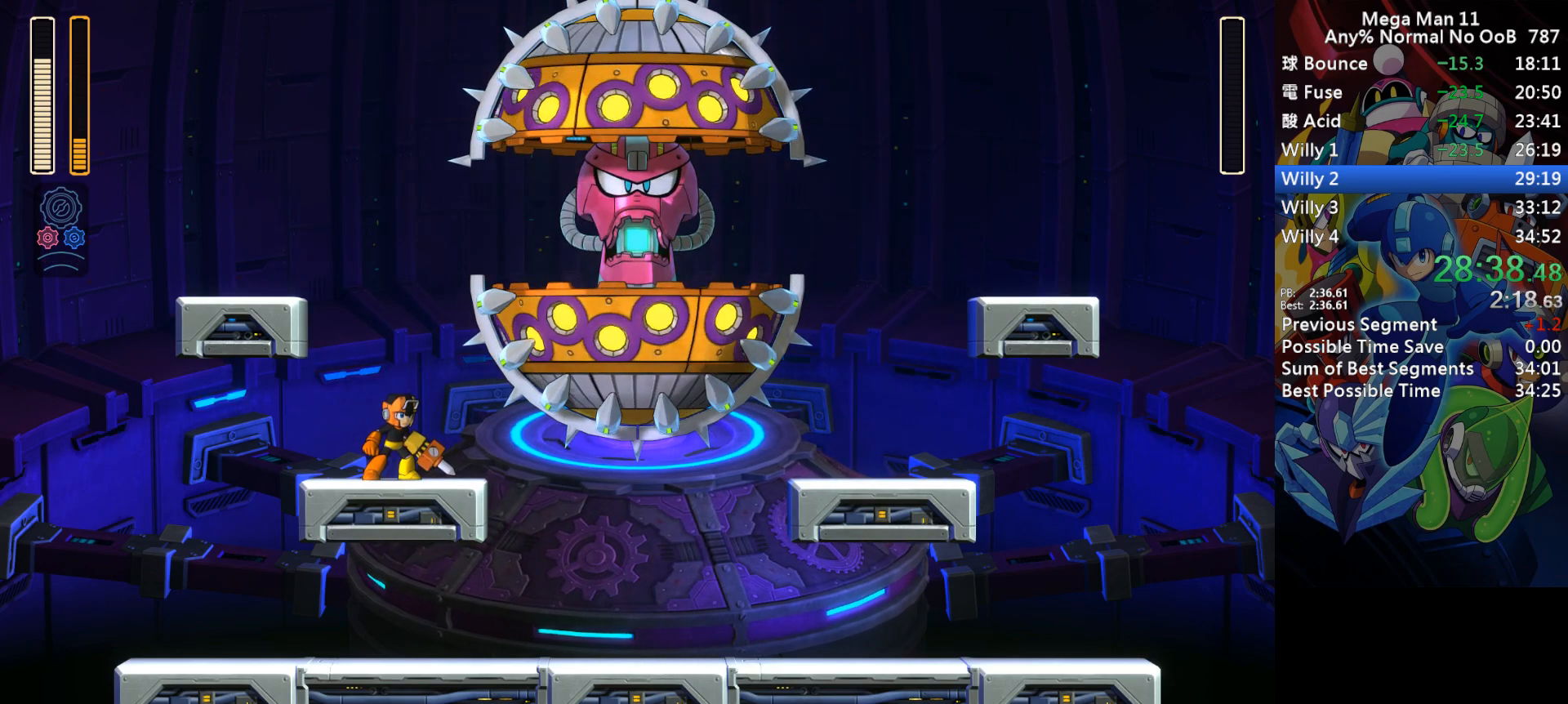
{"keys": ["num6", "right", "s", "space", "z"], "events": []}
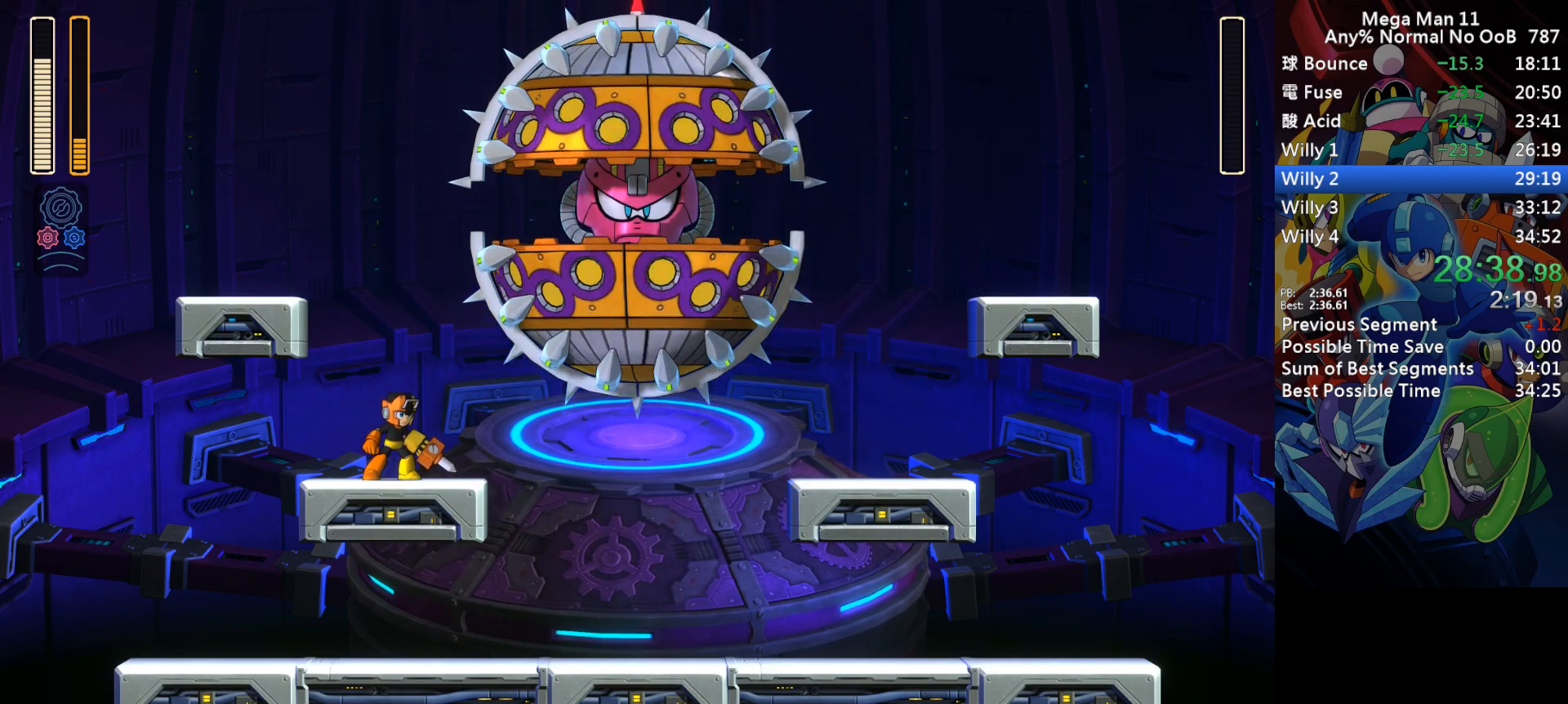
{"keys": ["num6", "right", "s", "space", "z"], "events": []}
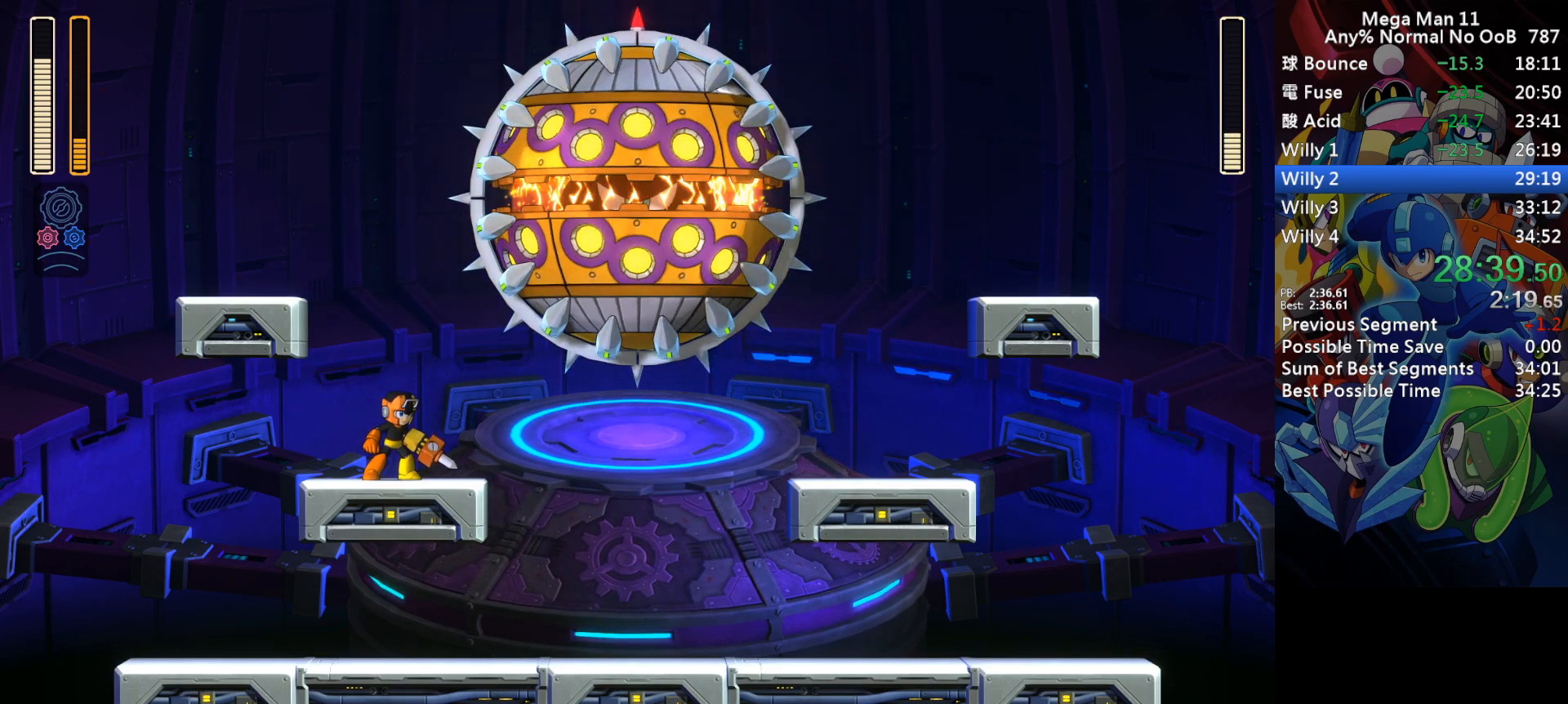
{"keys": ["num6", "right", "s", "space", "z"], "events": []}
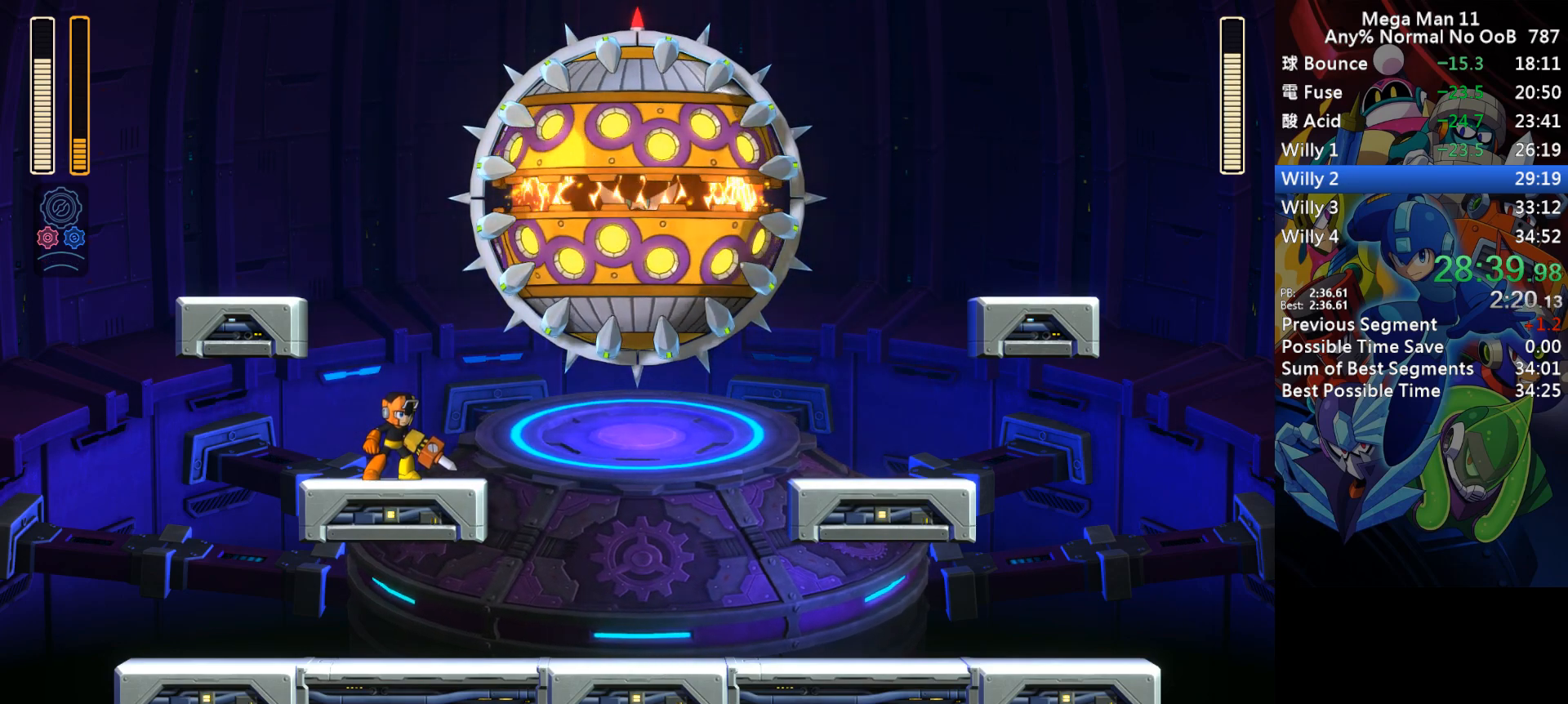
{"keys": ["num6", "right", "s", "space", "z"], "events": []}
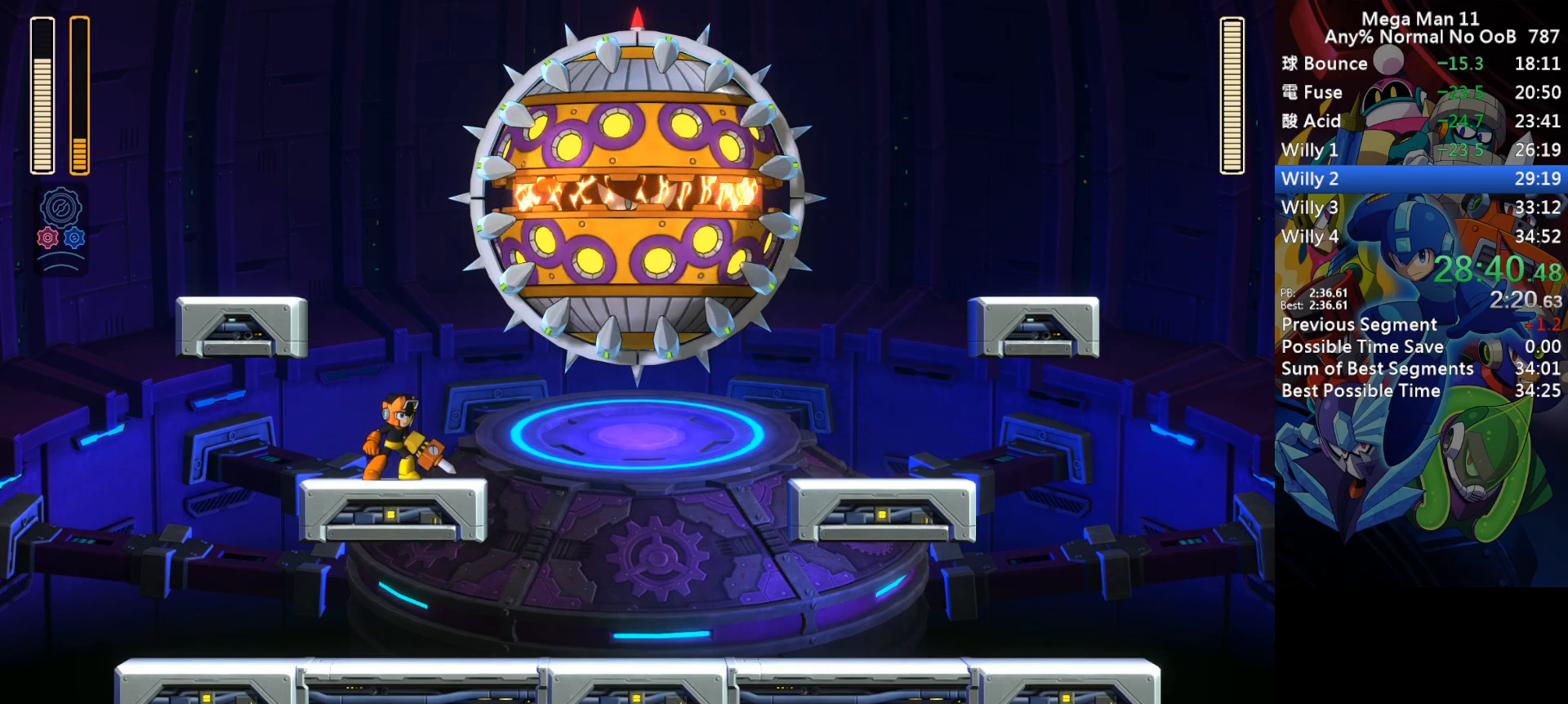
{"keys": ["num6", "right", "s", "space", "z"], "events": []}
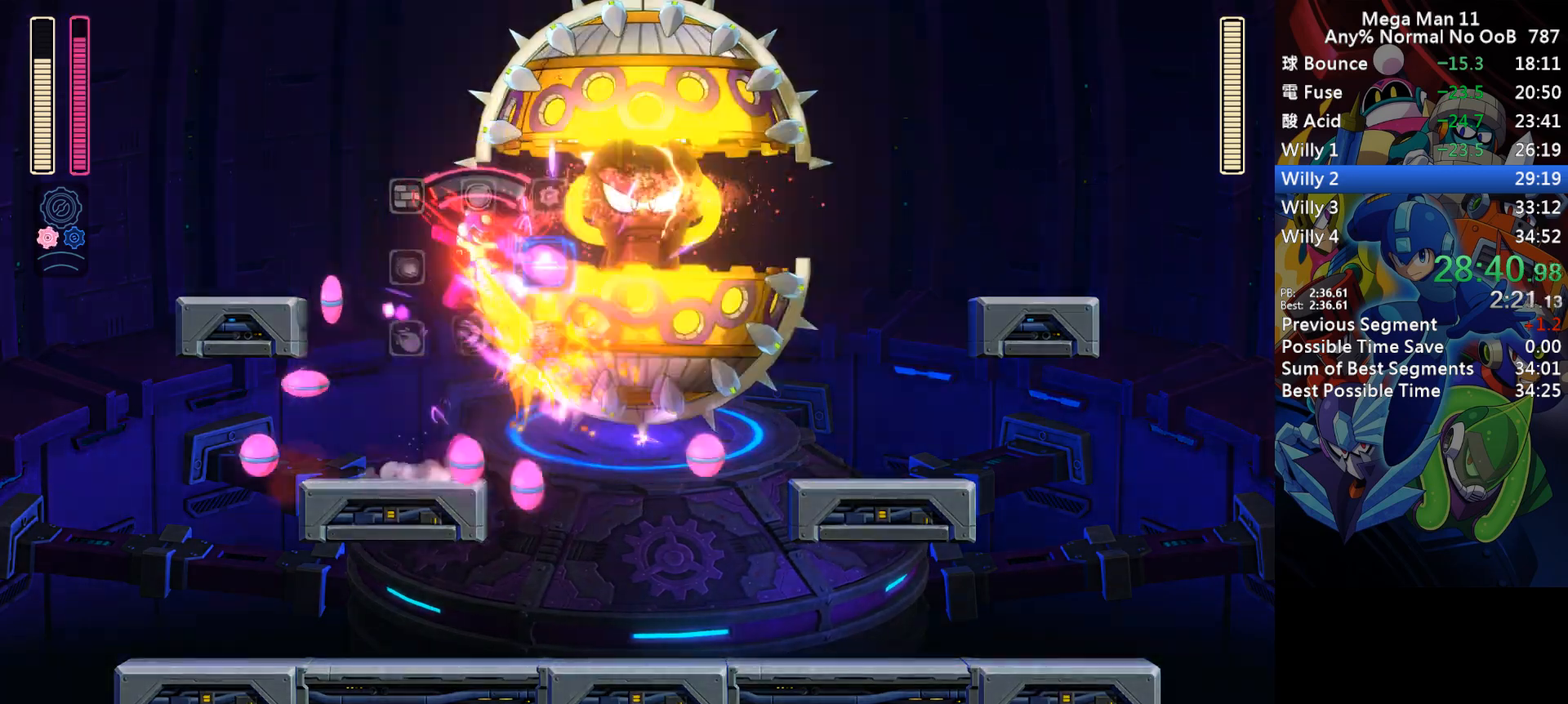
{"keys": [], "events": [[250, "space", "up"], [267, "s", "up"], [283, "z", "up"], [300, "num6", "up"], [350, "right", "up"], [417, "2", "down"], [483, "2", "up"]]}
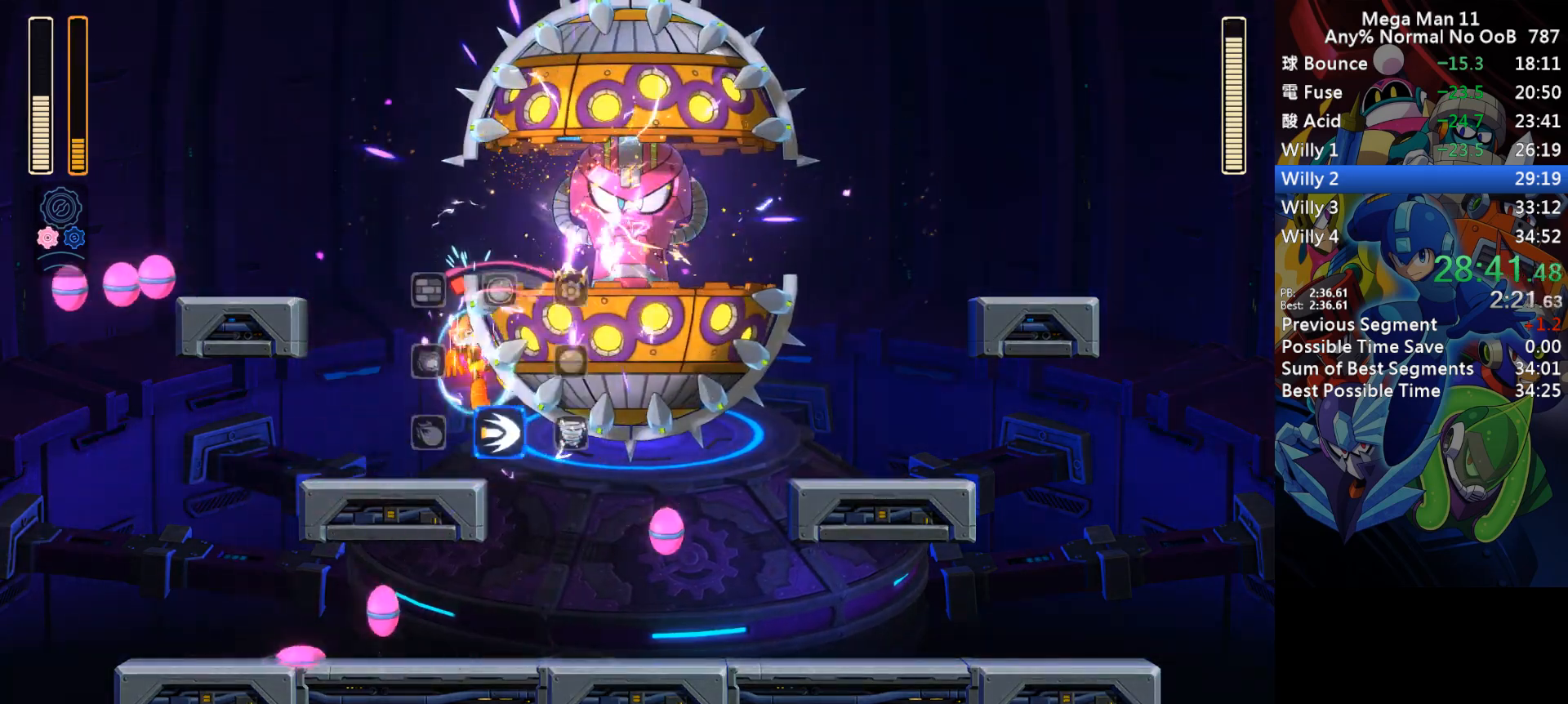
{"keys": [], "events": []}
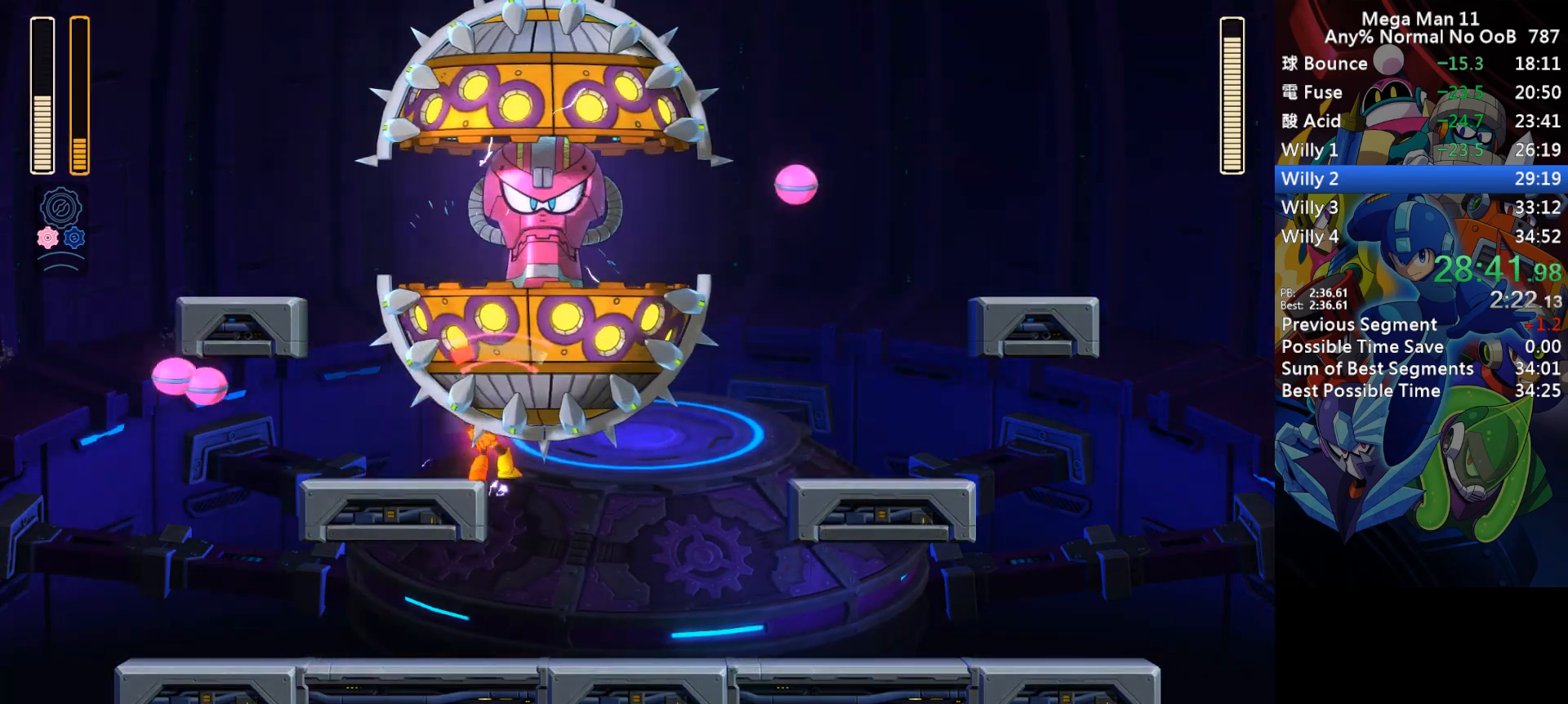
{"keys": ["s"], "events": [[350, "s", "down"]]}
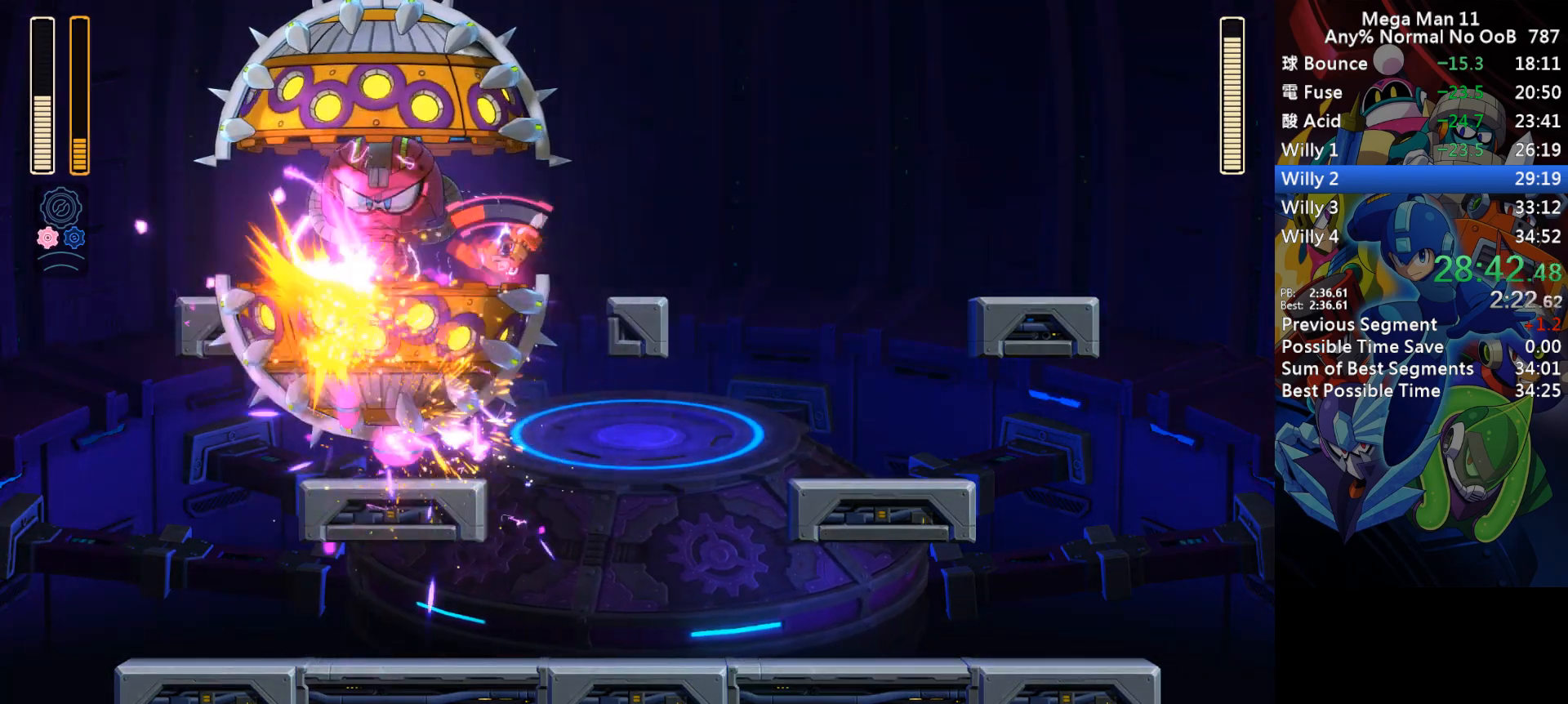
{"keys": ["z"], "events": [[83, "left", "down"], [150, "left", "up"], [150, "space", "down"], [217, "space", "up"], [267, "s", "up"], [317, "space", "down"], [383, "space", "up"], [450, "z", "down"]]}
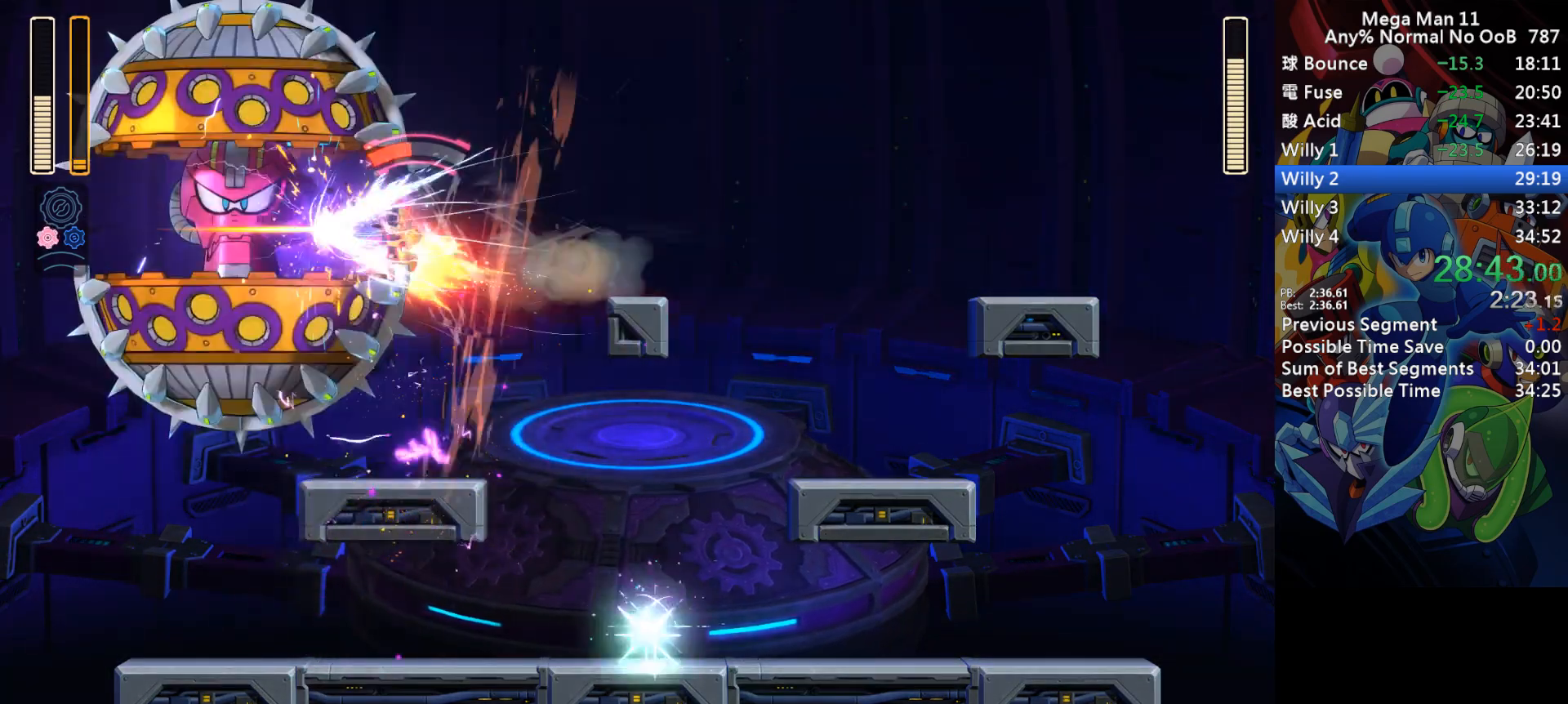
{"keys": [], "events": [[17, "z", "up"], [417, "num6", "down"], [500, "num6", "up"]]}